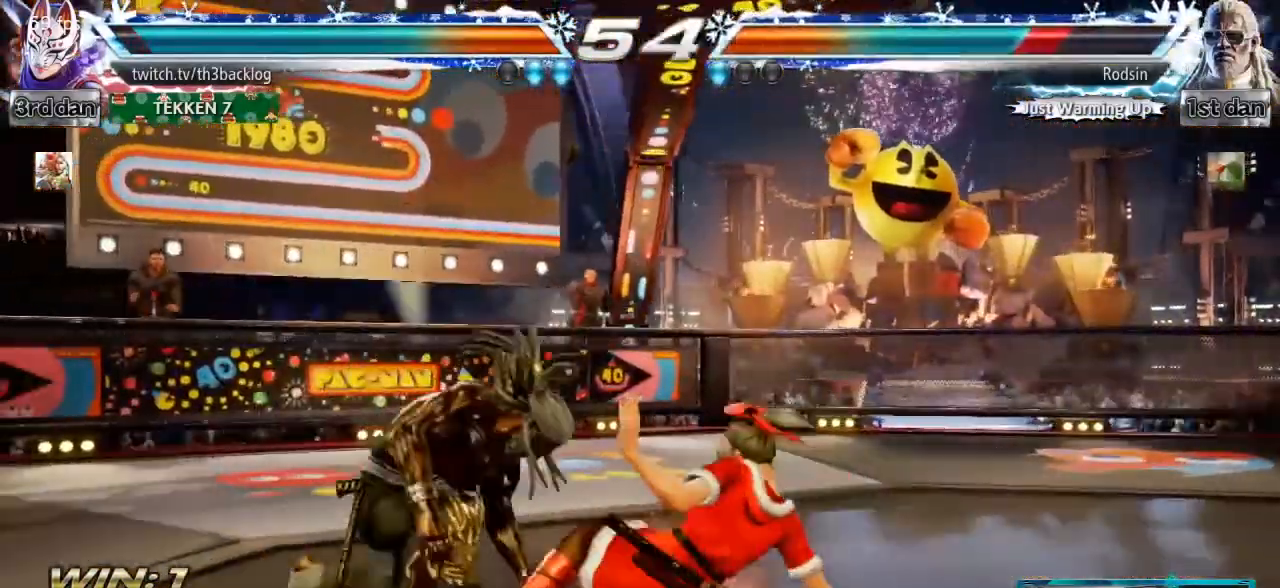
Gameplay with a controller (arcade stick); each line is a JSON object with the inputs held at the frame after it. "events" lists button and stick changes between this image and that frame as [ms after this image, input, new state], when the widget could be followed in between. Not read: L3 R3.
{"buttons": [], "left_stick": "center", "events": [[67, "TRIANGLE", "down"], [167, "TRIANGLE", "up"], [234, "CIRCLE", "down"], [250, "TRIANGLE", "down"], [334, "CIRCLE", "up"], [334, "TRIANGLE", "up"]]}
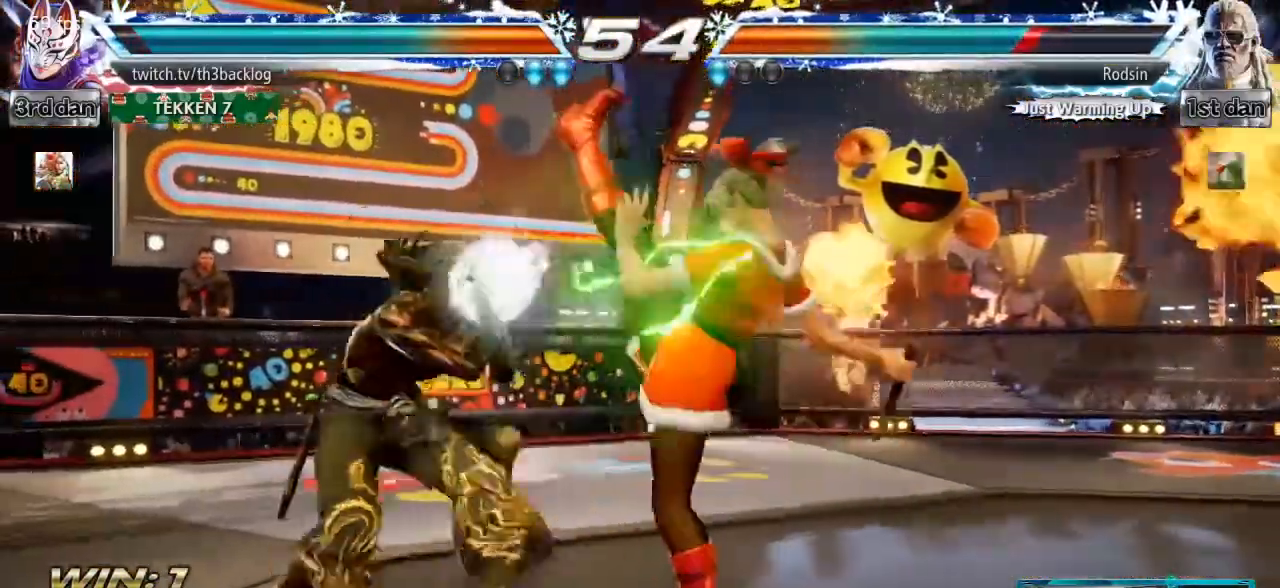
{"buttons": [], "left_stick": "right", "events": [[317, "left_stick", "right"], [417, "left_stick", "center"], [484, "left_stick", "right"]]}
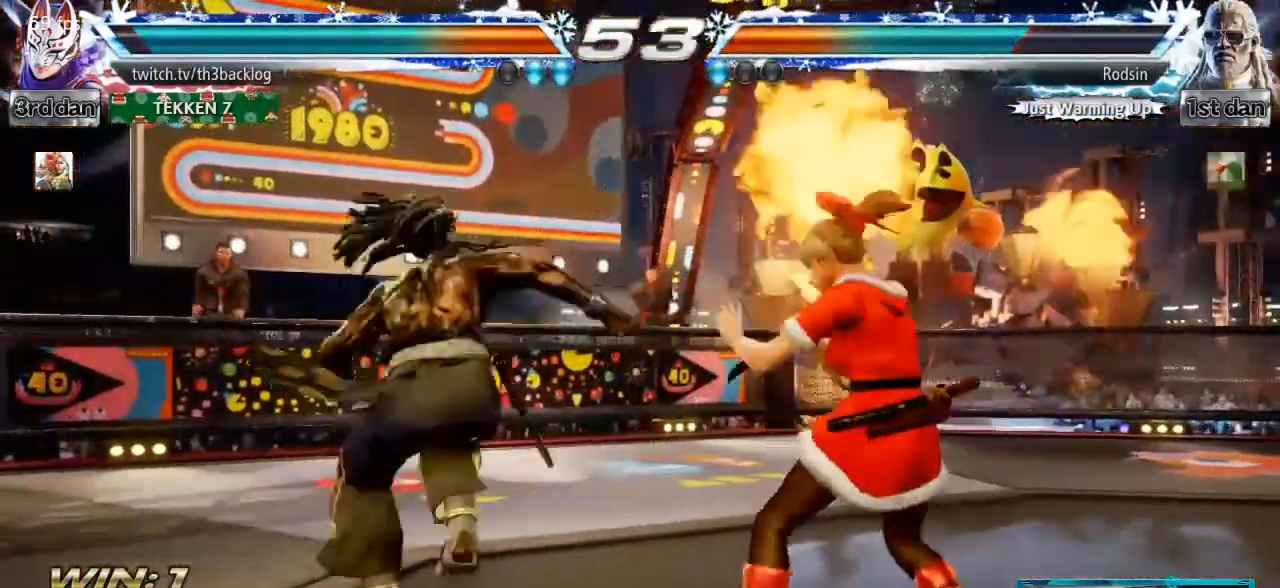
{"buttons": [], "left_stick": "down-left", "events": [[334, "left_stick", "down-right"], [401, "CROSS", "down"], [501, "CROSS", "up"], [501, "left_stick", "down-left"]]}
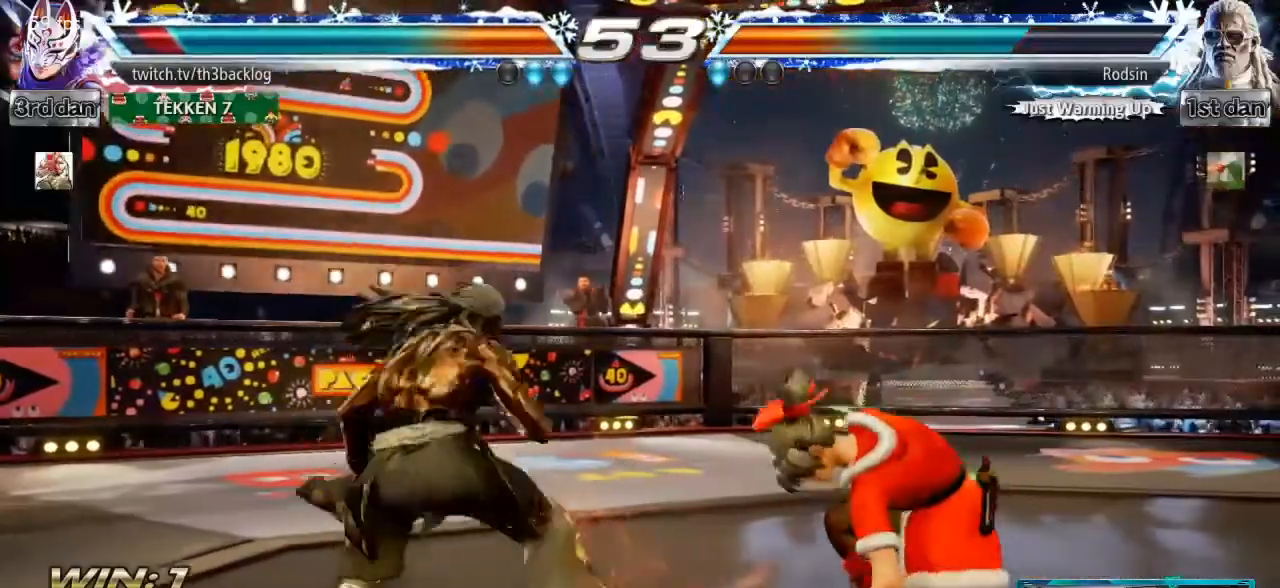
{"buttons": [], "left_stick": "center", "events": [[117, "CROSS", "down"], [300, "CROSS", "up"], [367, "CROSS", "down"], [484, "left_stick", "center"], [500, "CROSS", "up"]]}
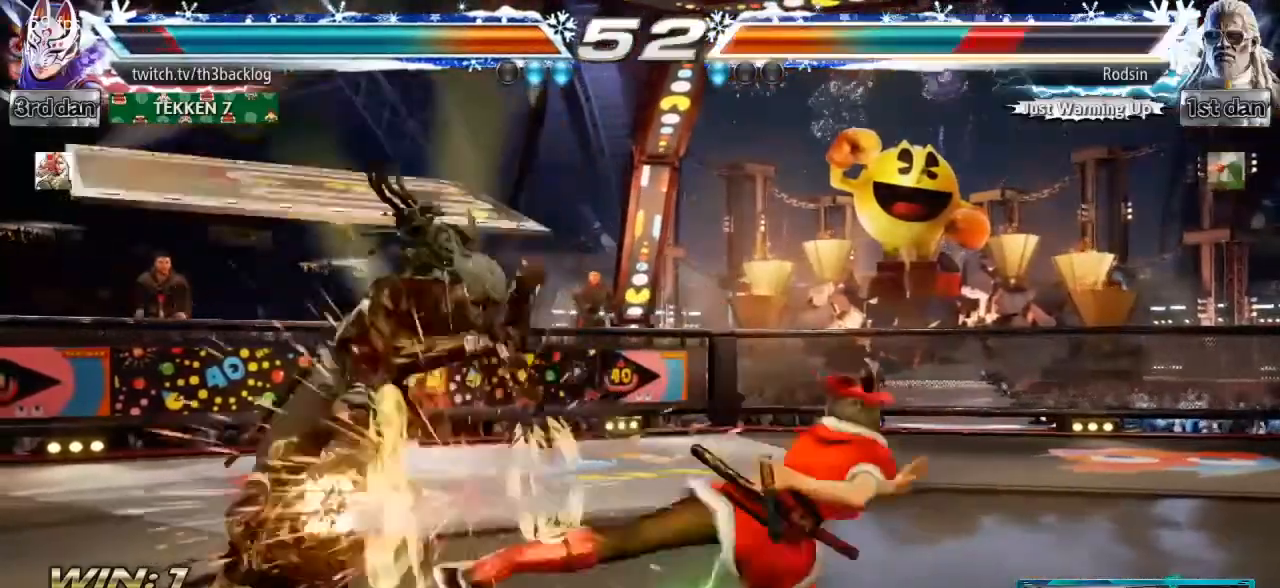
{"buttons": [], "left_stick": "left", "events": [[467, "left_stick", "left"]]}
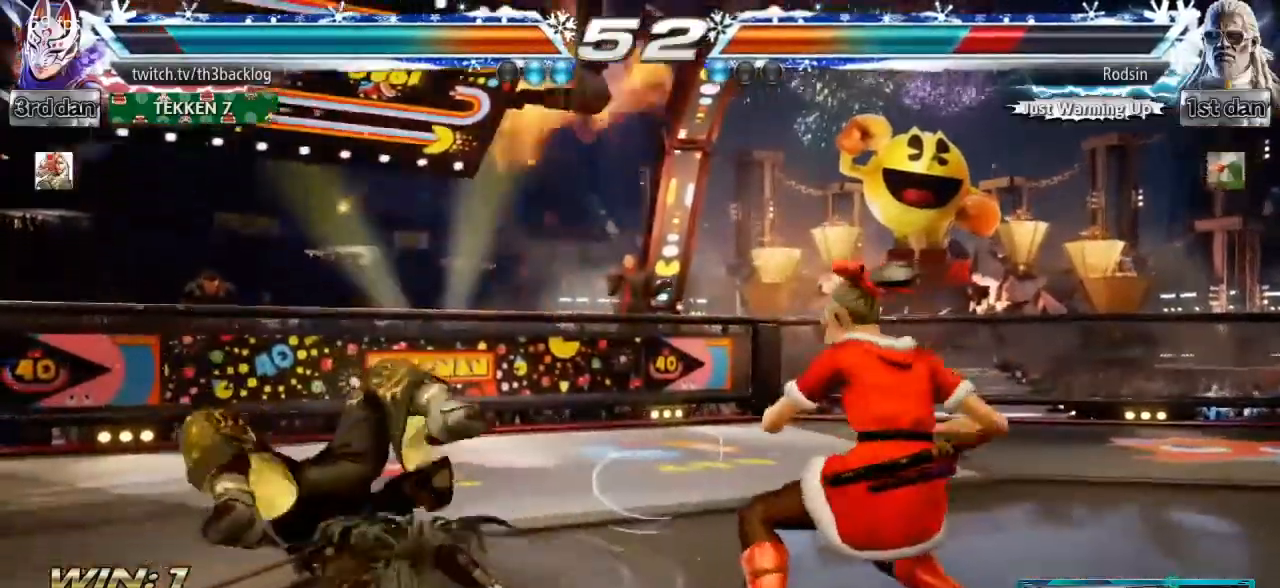
{"buttons": [], "left_stick": "down-left", "events": [[66, "left_stick", "center"], [133, "left_stick", "left"], [300, "left_stick", "down-left"], [333, "TRIANGLE", "down"], [467, "TRIANGLE", "up"]]}
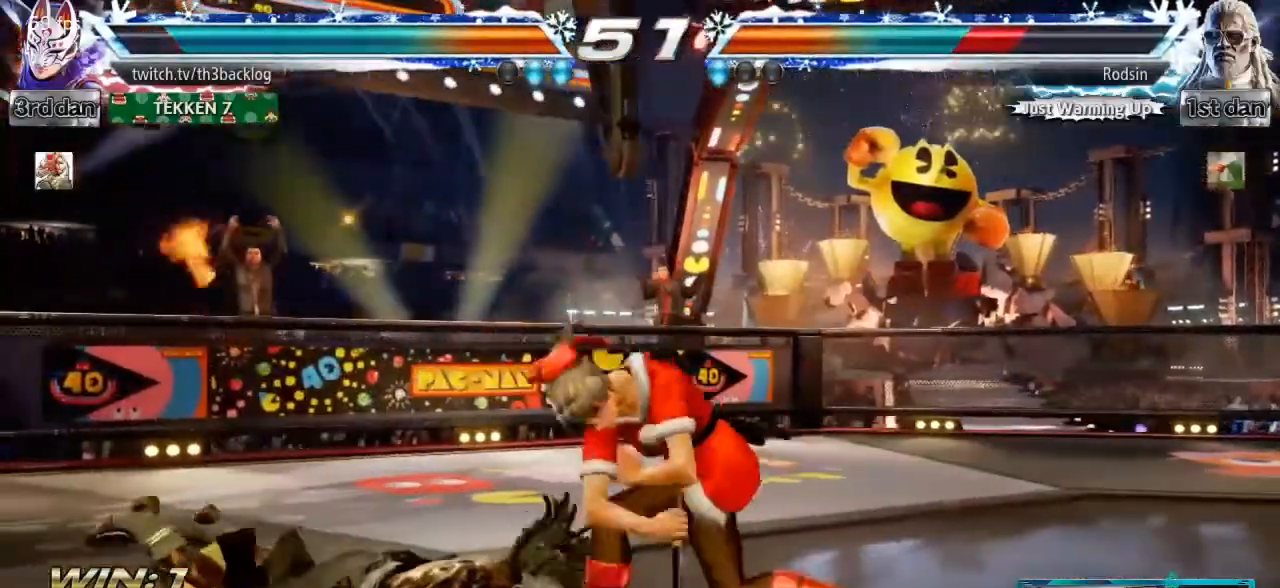
{"buttons": [], "left_stick": "right", "events": [[67, "left_stick", "center"], [467, "left_stick", "right"]]}
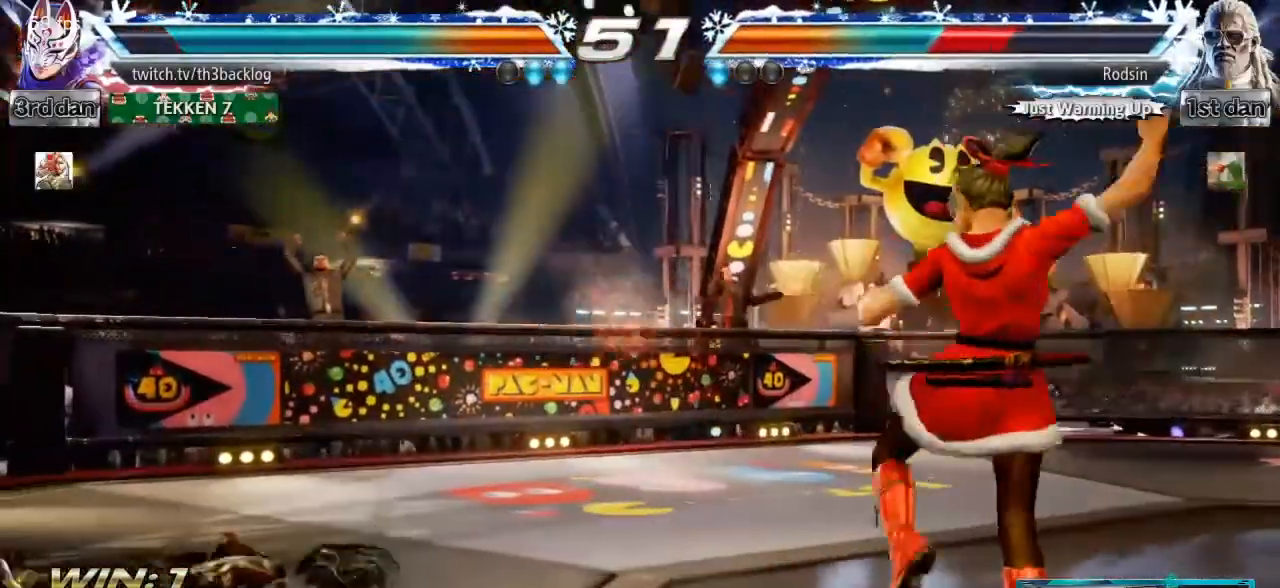
{"buttons": [], "left_stick": "left", "events": [[66, "left_stick", "center"], [133, "left_stick", "right"], [283, "left_stick", "center"], [400, "left_stick", "left"]]}
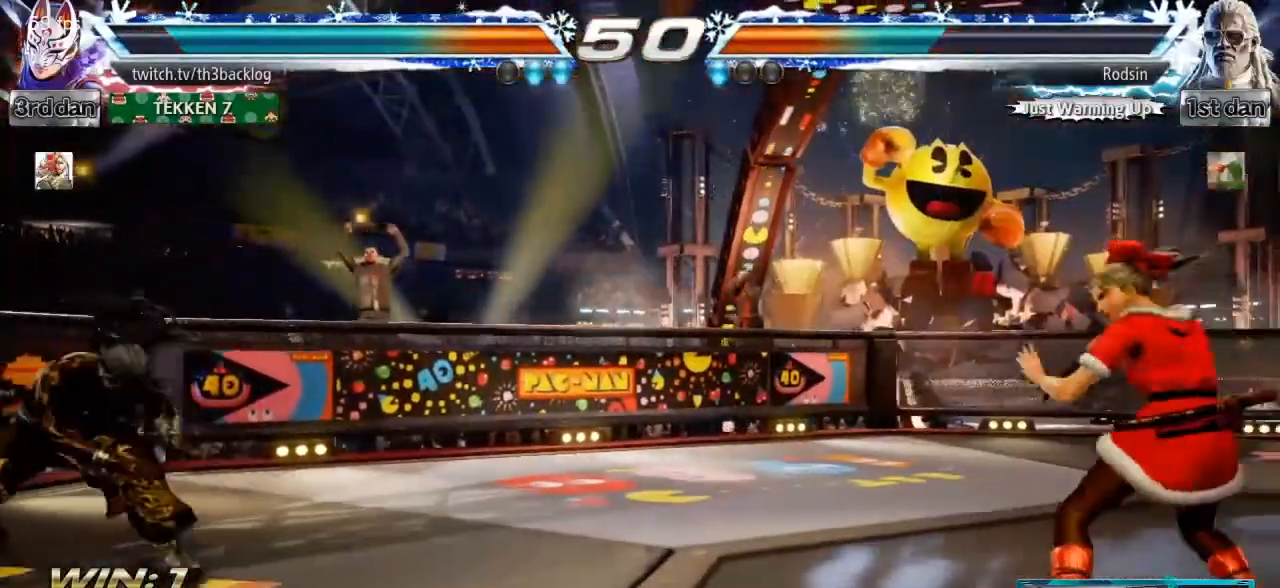
{"buttons": [], "left_stick": "center", "events": [[67, "CROSS", "down"], [134, "CROSS", "up"], [217, "CROSS", "down"], [301, "CROSS", "up"], [301, "left_stick", "center"]]}
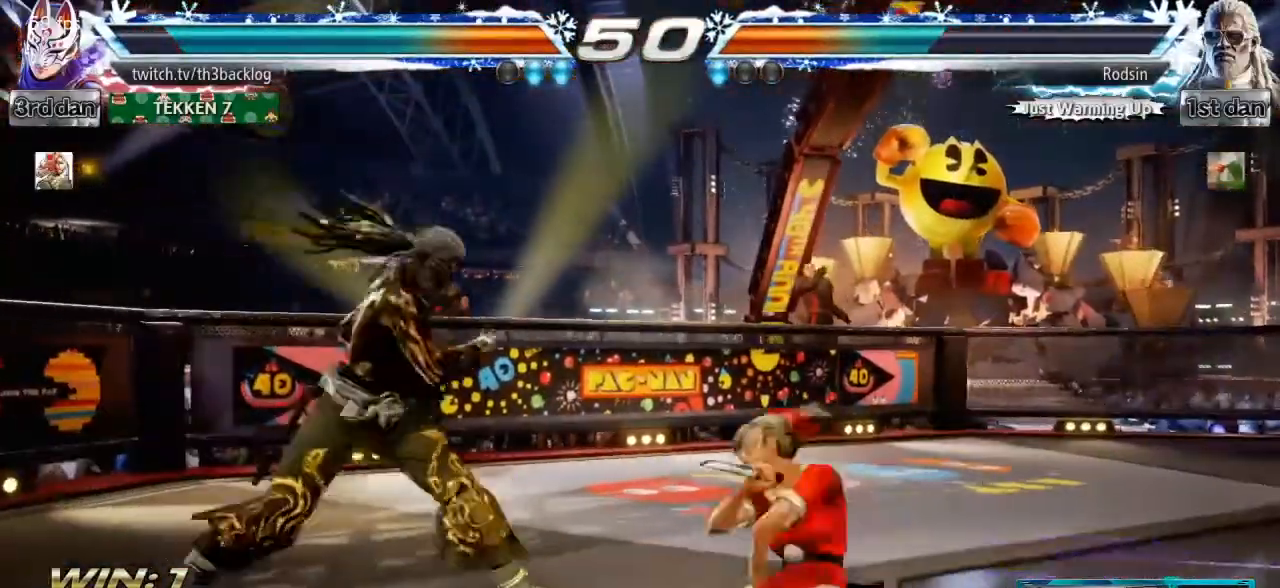
{"buttons": ["TRIANGLE"], "left_stick": "center", "events": [[133, "TRIANGLE", "down"], [233, "TRIANGLE", "up"], [484, "TRIANGLE", "down"]]}
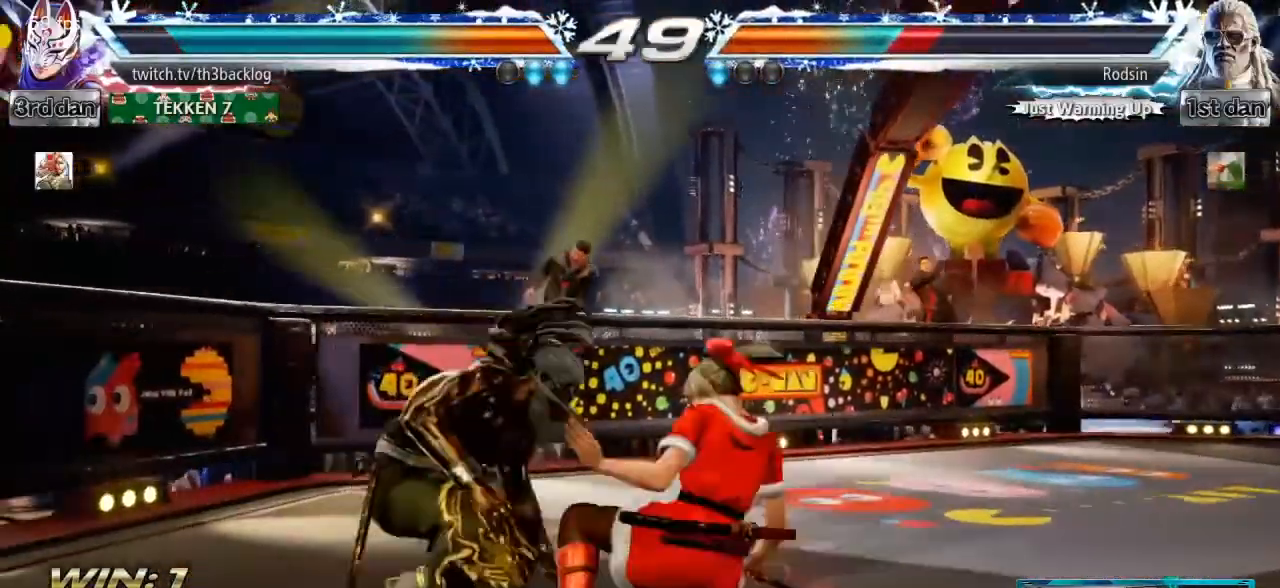
{"buttons": [], "left_stick": "center", "events": [[100, "TRIANGLE", "up"], [167, "CIRCLE", "down"], [267, "CIRCLE", "up"]]}
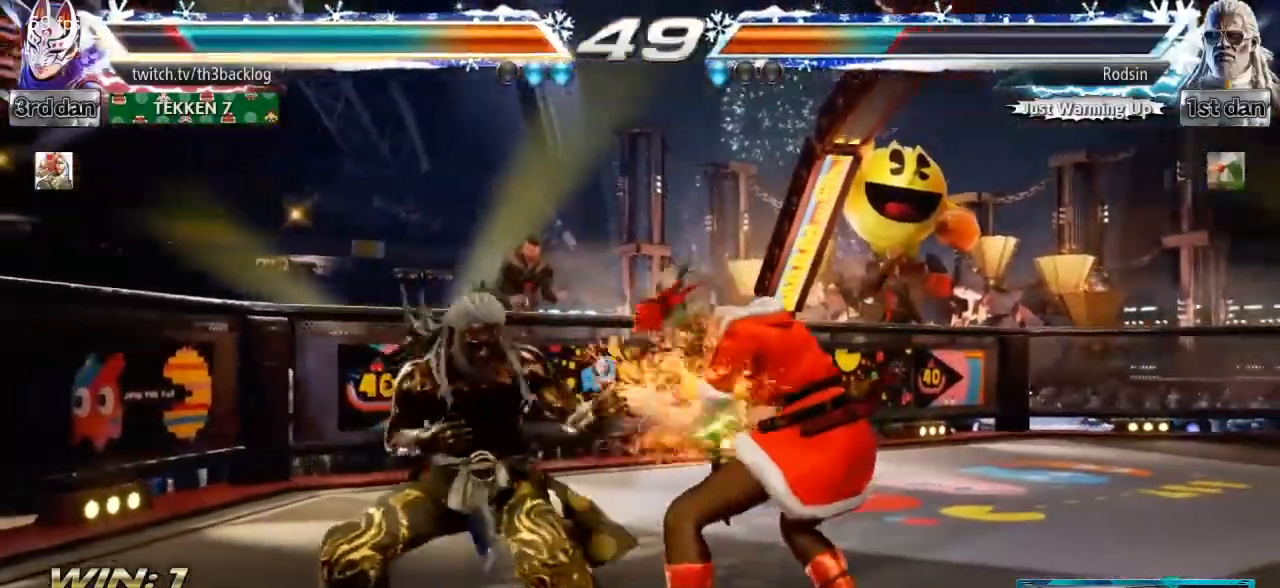
{"buttons": [], "left_stick": "right", "events": [[33, "CIRCLE", "down"], [100, "CIRCLE", "up"], [200, "left_stick", "right"]]}
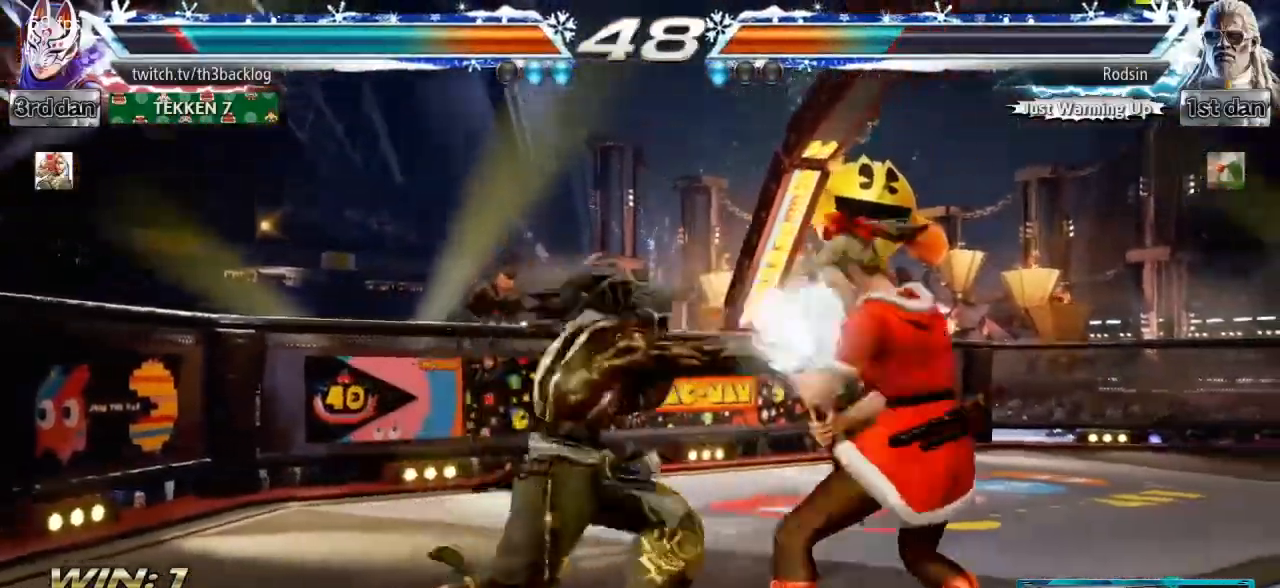
{"buttons": ["TRIANGLE"], "left_stick": "down-left", "events": [[334, "left_stick", "center"], [401, "TRIANGLE", "down"], [401, "left_stick", "down-left"]]}
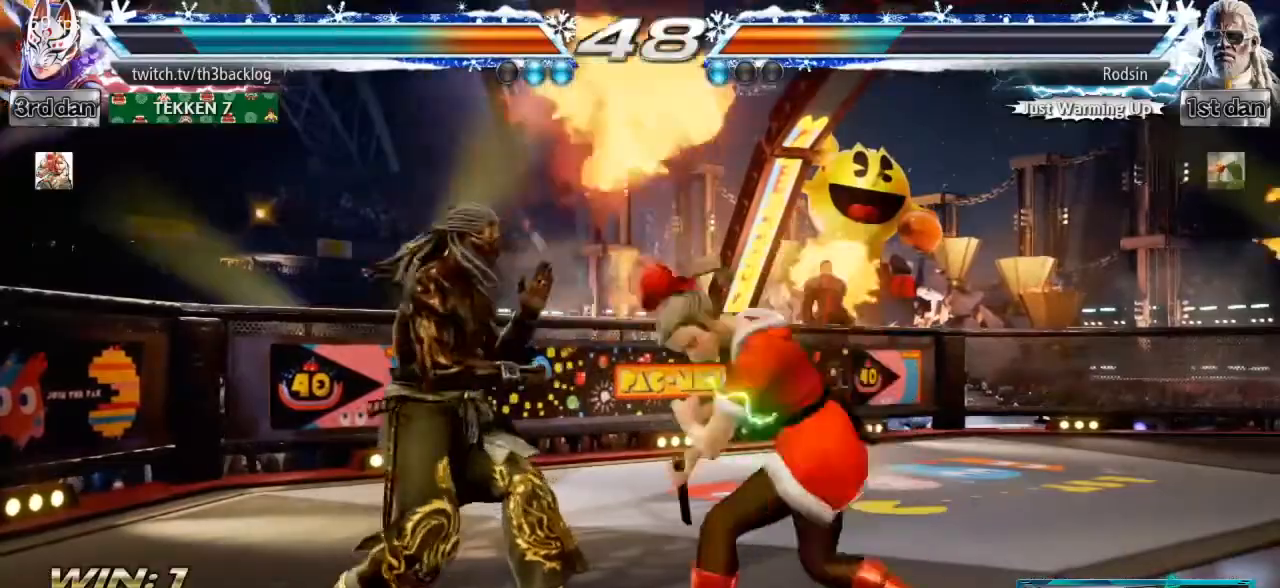
{"buttons": [], "left_stick": "center", "events": [[16, "TRIANGLE", "up"], [133, "left_stick", "center"]]}
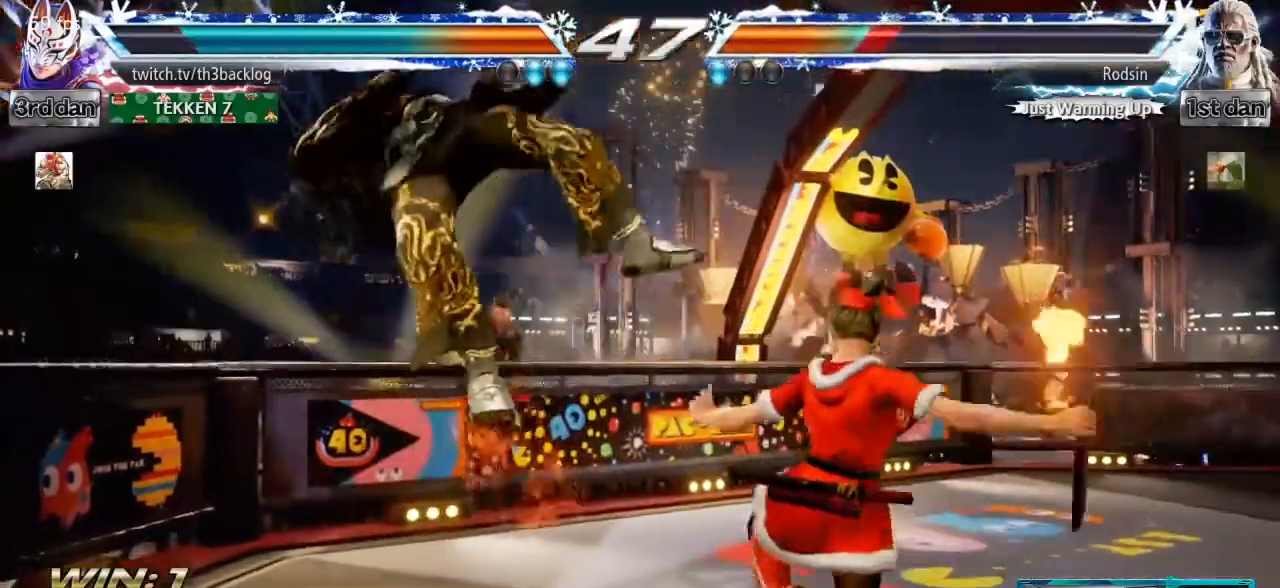
{"buttons": [], "left_stick": "center", "events": [[50, "left_stick", "up-left"], [100, "CROSS", "down"], [184, "left_stick", "left"], [200, "CROSS", "up"], [267, "CIRCLE", "down"], [351, "CIRCLE", "up"], [401, "CIRCLE", "down"], [417, "left_stick", "center"], [451, "CIRCLE", "up"]]}
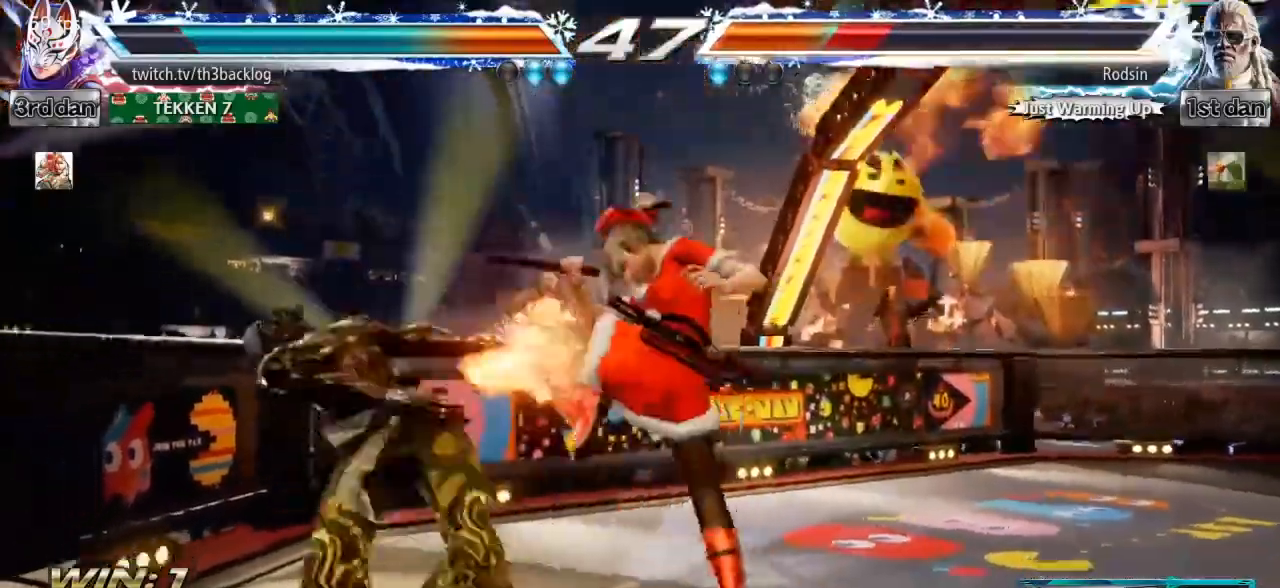
{"buttons": [], "left_stick": "left", "events": [[167, "left_stick", "left"]]}
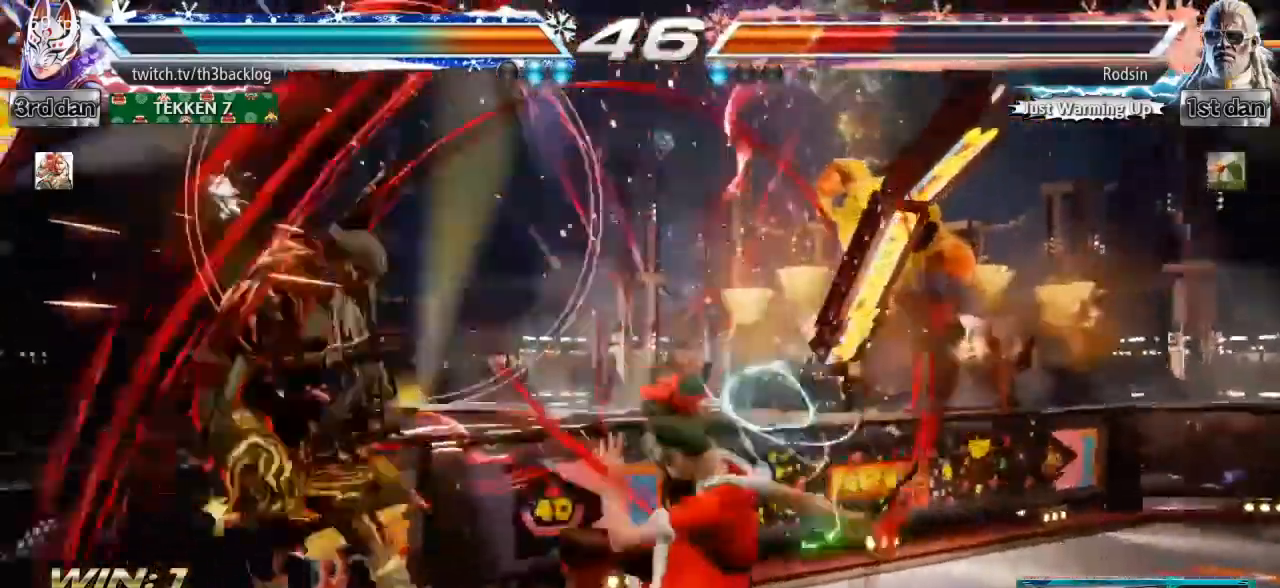
{"buttons": [], "left_stick": "left", "events": [[17, "CIRCLE", "down"], [100, "CIRCLE", "up"], [184, "CIRCLE", "down"], [250, "CIRCLE", "up"], [317, "CIRCLE", "down"], [417, "CIRCLE", "up"]]}
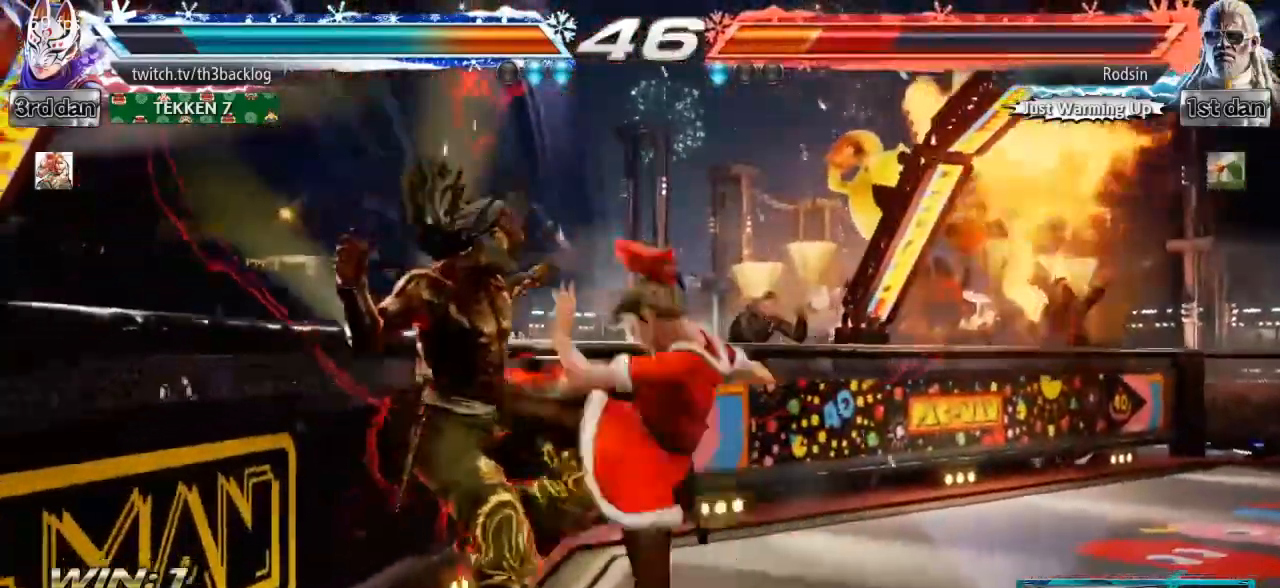
{"buttons": ["TRIANGLE"], "left_stick": "center", "events": [[16, "left_stick", "center"], [217, "SQUARE", "down"], [350, "SQUARE", "up"], [433, "TRIANGLE", "down"]]}
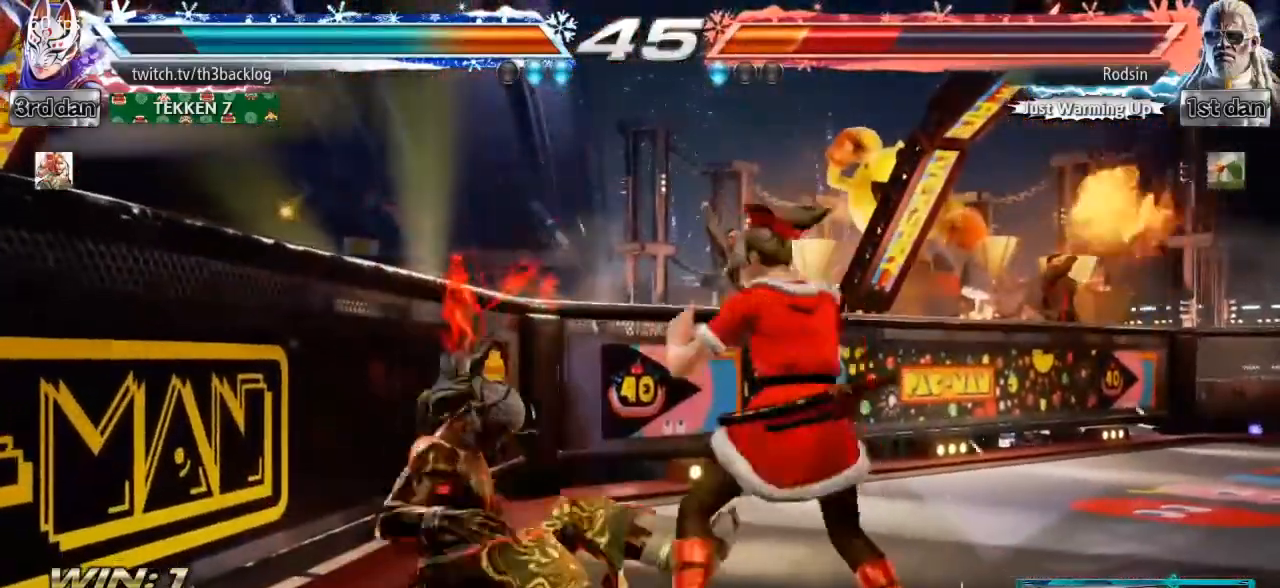
{"buttons": ["TRIANGLE"], "left_stick": "center", "events": [[67, "TRIANGLE", "up"], [117, "SQUARE", "down"], [167, "TRIANGLE", "down"], [200, "SQUARE", "up"], [301, "TRIANGLE", "up"], [367, "SQUARE", "down"], [434, "TRIANGLE", "down"], [484, "SQUARE", "up"]]}
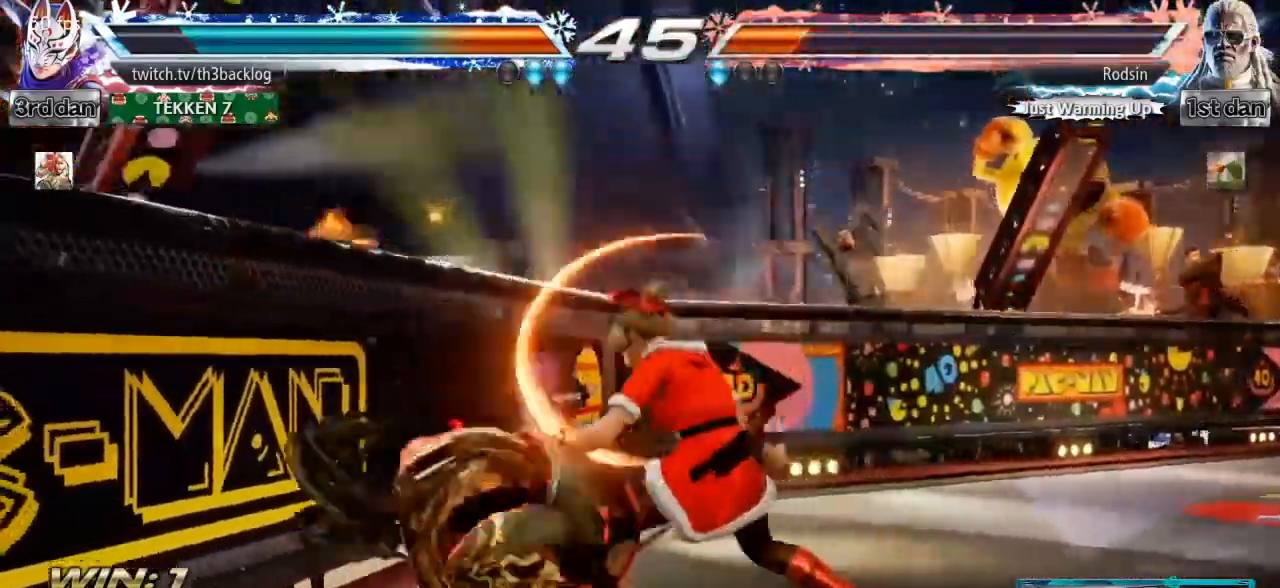
{"buttons": ["SQUARE", "TRIANGLE"], "left_stick": "center", "events": [[66, "TRIANGLE", "up"], [117, "SQUARE", "down"], [200, "TRIANGLE", "down"], [317, "SQUARE", "up"], [333, "TRIANGLE", "up"], [400, "SQUARE", "down"], [467, "TRIANGLE", "down"]]}
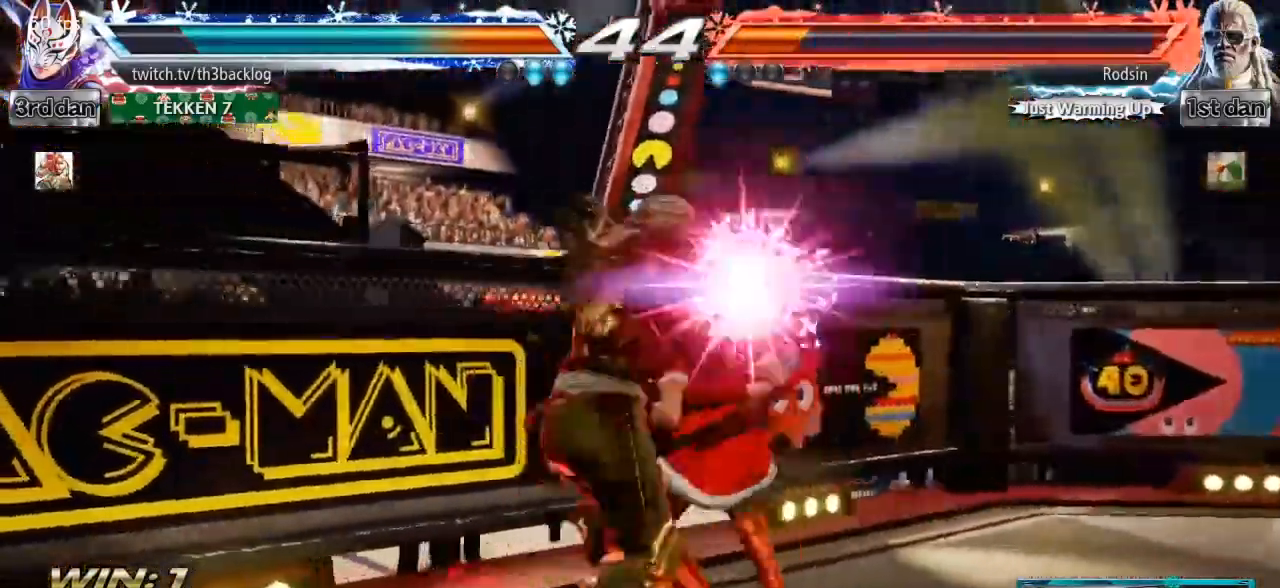
{"buttons": ["CROSS", "CIRCLE", "SQUARE"], "left_stick": "right", "events": [[67, "SQUARE", "up"], [67, "TRIANGLE", "up"], [117, "SQUARE", "down"], [117, "TRIANGLE", "down"], [234, "SQUARE", "up"], [234, "TRIANGLE", "up"], [250, "left_stick", "right"], [401, "CROSS", "down"], [401, "SQUARE", "down"], [451, "CIRCLE", "down"]]}
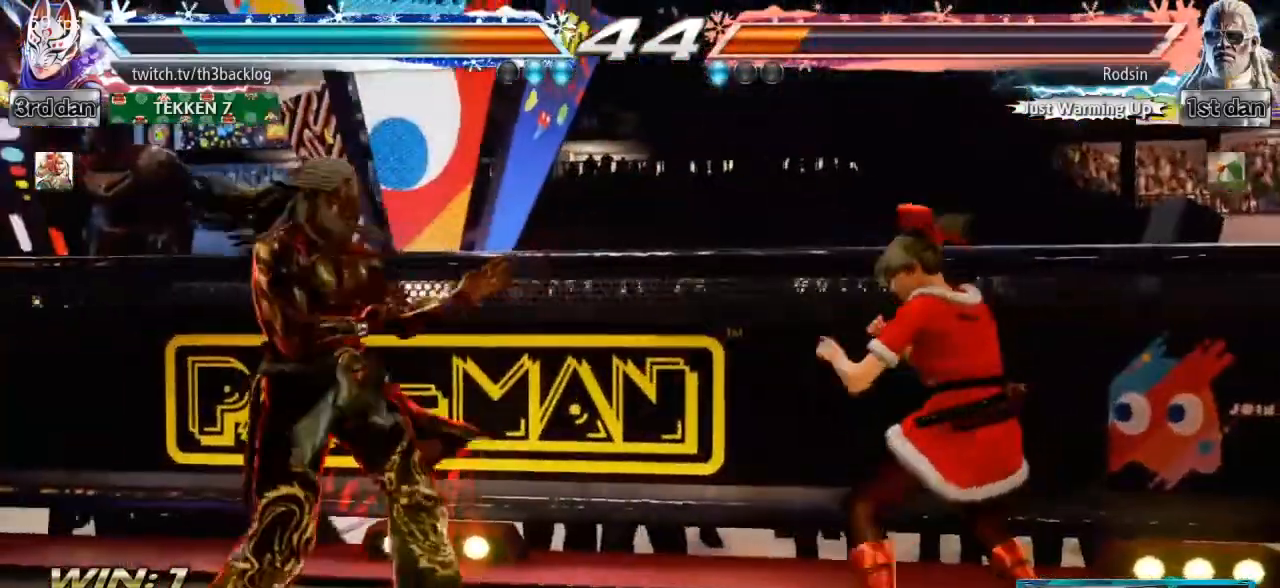
{"buttons": [], "left_stick": "right", "events": [[83, "CIRCLE", "up"], [83, "CROSS", "up"], [83, "SQUARE", "up"], [184, "left_stick", "center"], [234, "left_stick", "right"], [350, "SQUARE", "down"], [367, "CIRCLE", "down"], [367, "TRIANGLE", "down"], [367, "left_stick", "center"], [417, "CIRCLE", "up"], [417, "TRIANGLE", "up"], [434, "SQUARE", "up"], [434, "left_stick", "right"]]}